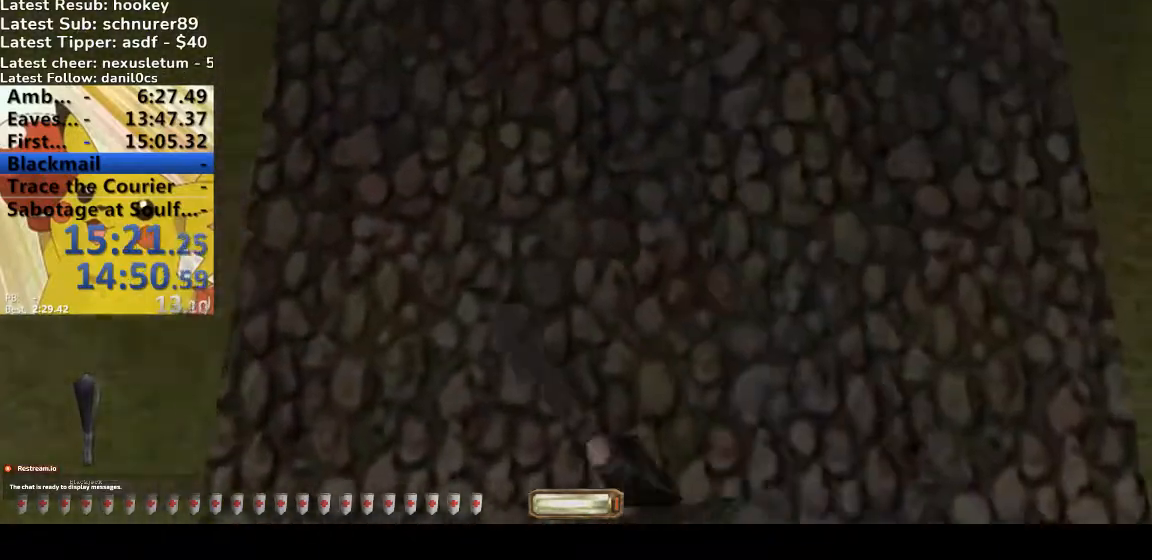
Gameplay with keyboard; each line is a JSON object with the keys held at the frame after it. "events" lists presses ("down") and releases ("up") of ".", "/", "0", "1", "2", "3", "4", "5", "6", "7", "8", "9", "a", "alt_l", "alt_r", "b", "backspace", "c", "caps_lock", "comma", "ctrl_l", "ctrl_r", "d", "down", "e", "equals", "escape", "f", "f1", "f10", "f11", "f12", "f2", "f3", "f4", "f5", "f6", "f7", "f8", "f9", "g", "h", "i", "j", "k", "l", "lbracket", "left", "m", "minus", "n", "o", "p", "q", "quote", "r", "rbracket", "return", "right", "s", "semicolon", "shift_l", "shift_r", "space", "super", "t", "tab", "tilde", "u", "up", "v", "w", "x", "y" and "z" between this image and that frame as [ms after this image, input, new state], when the widget could be followed in between. No other keys are recorded. Mouse input is not recorded.
{"keys": ["w"], "events": [[100, "q", "up"], [167, "space", "up"], [167, "v", "up"]]}
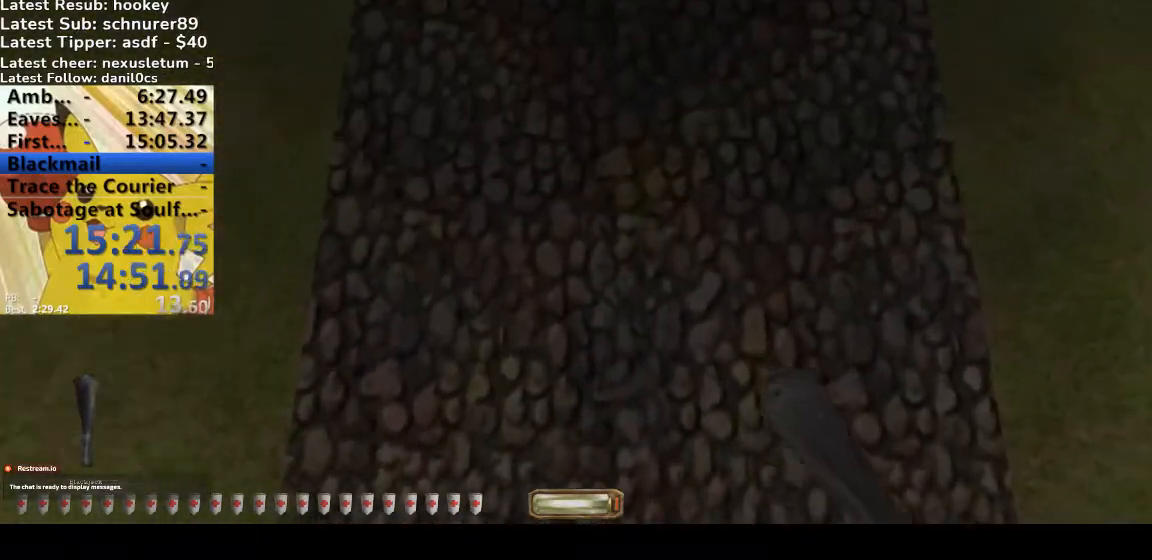
{"keys": ["v", "w"], "events": [[400, "v", "down"]]}
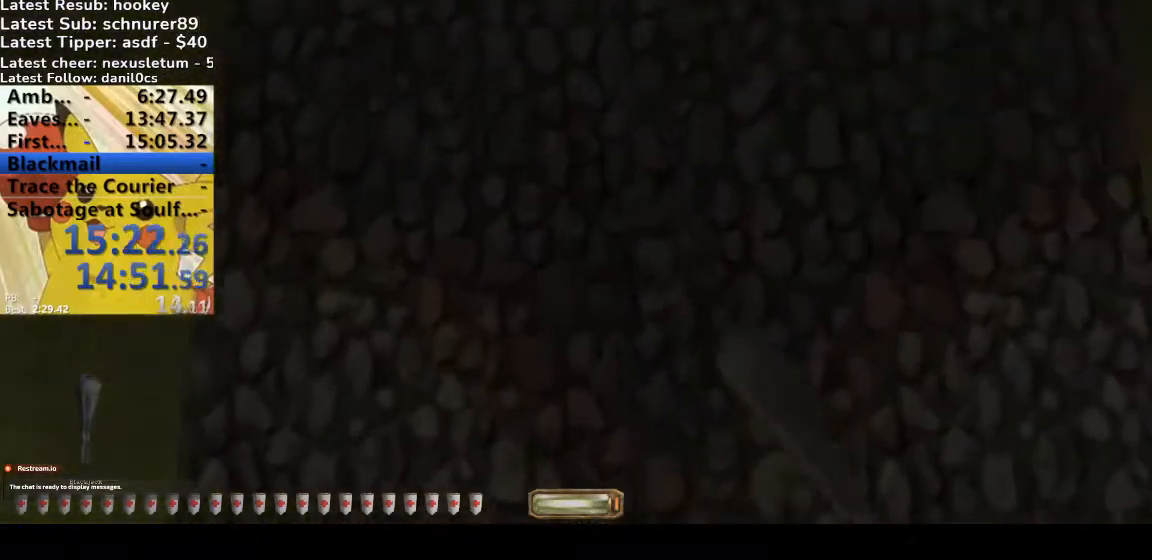
{"keys": ["v", "w"], "events": []}
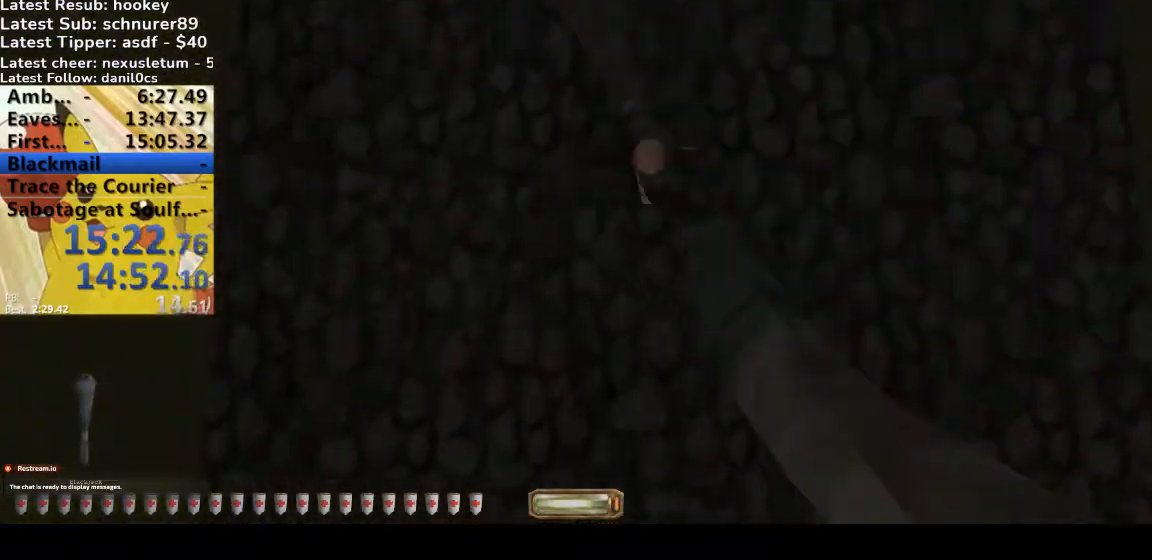
{"keys": ["v", "w"], "events": [[67, "q", "down"], [67, "space", "down"], [200, "v", "up"], [233, "q", "up"], [233, "space", "up"], [333, "v", "down"]]}
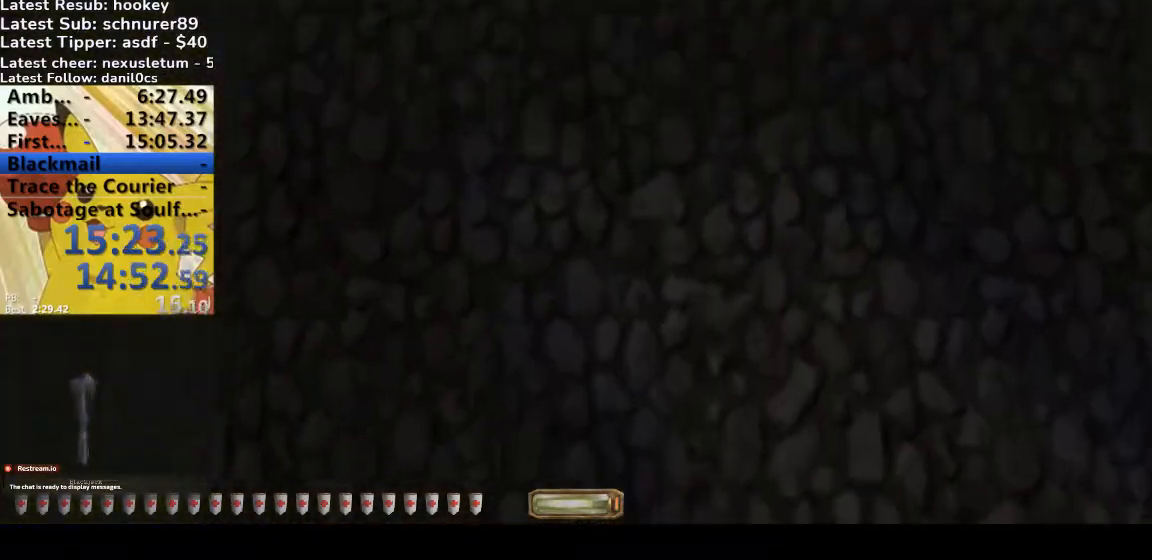
{"keys": ["v", "w"], "events": []}
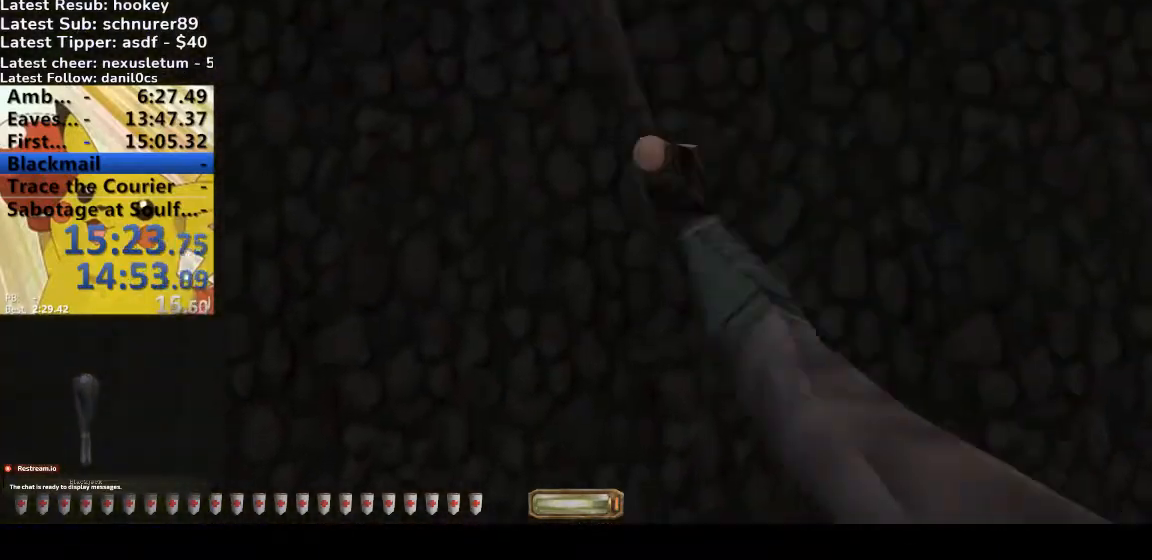
{"keys": ["a", "w"], "events": [[33, "q", "down"], [33, "space", "down"], [233, "q", "up"], [233, "space", "up"], [233, "v", "up"], [333, "a", "down"]]}
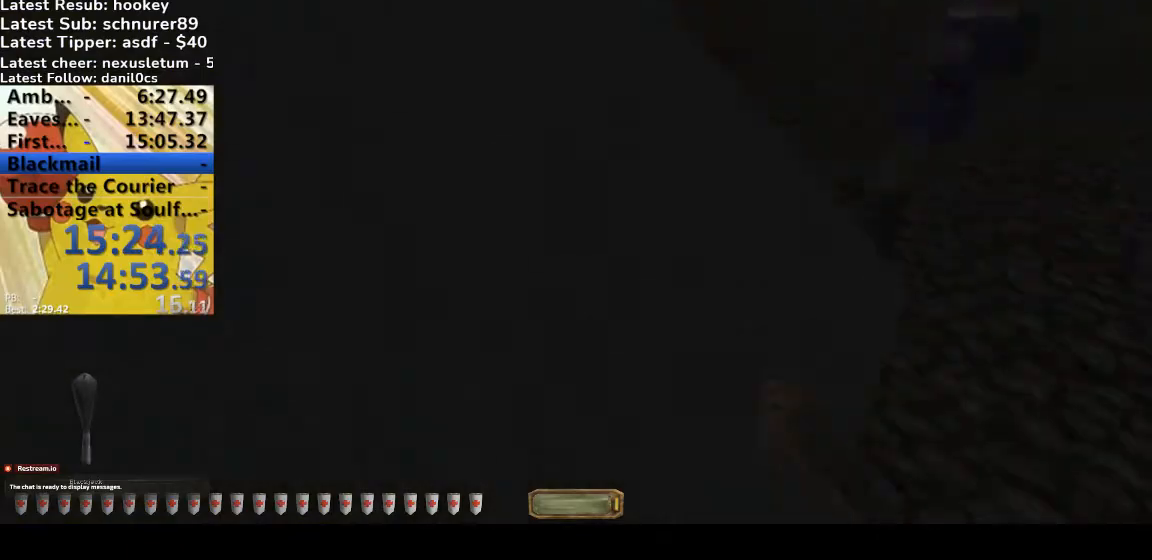
{"keys": ["a", "w"], "events": []}
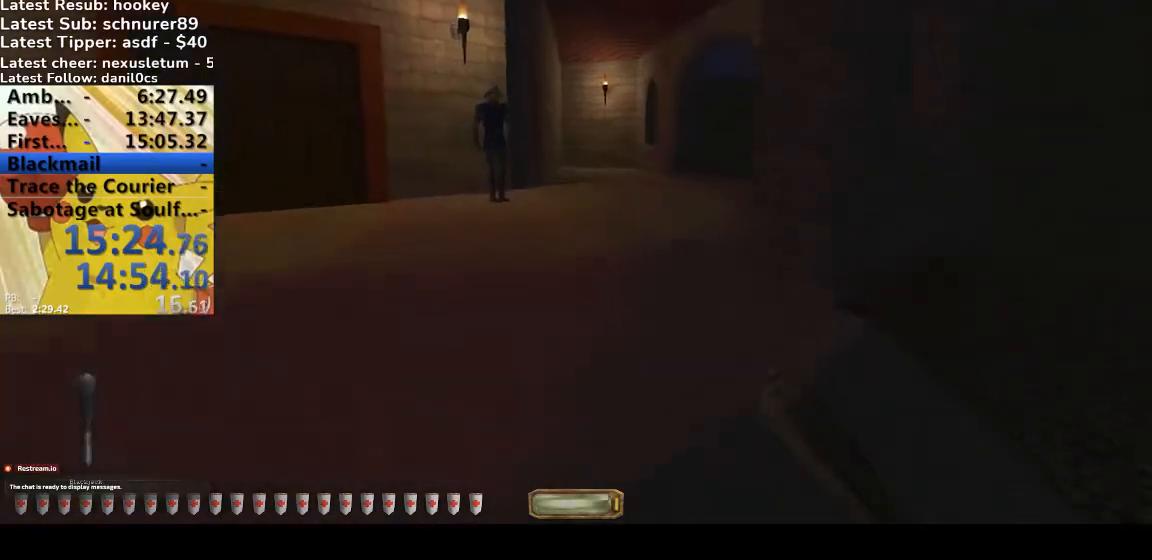
{"keys": ["a", "w", "x"], "events": [[333, "x", "down"]]}
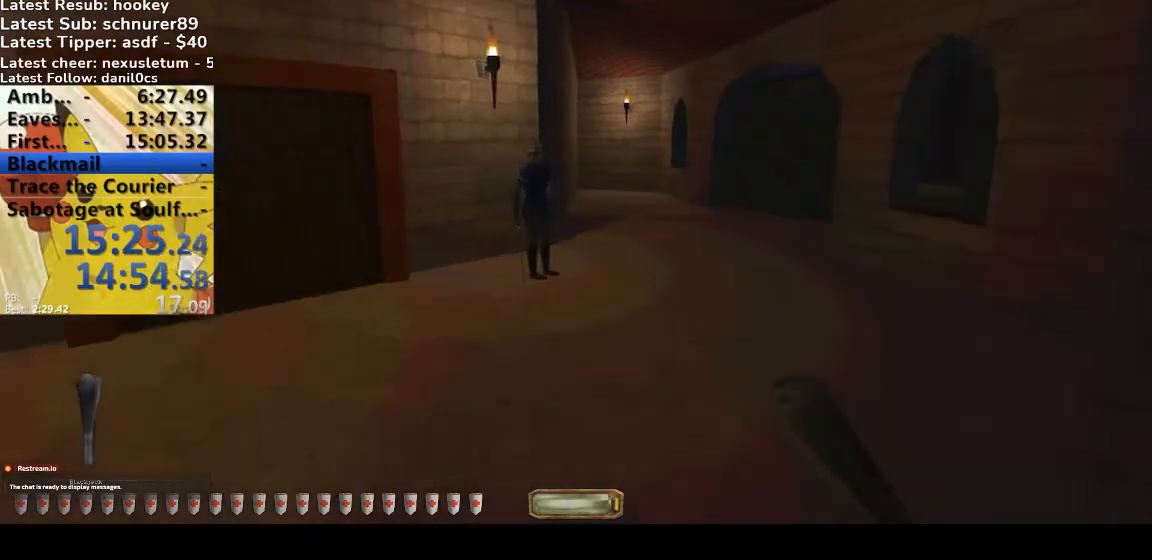
{"keys": ["a", "w"], "events": [[33, "x", "up"]]}
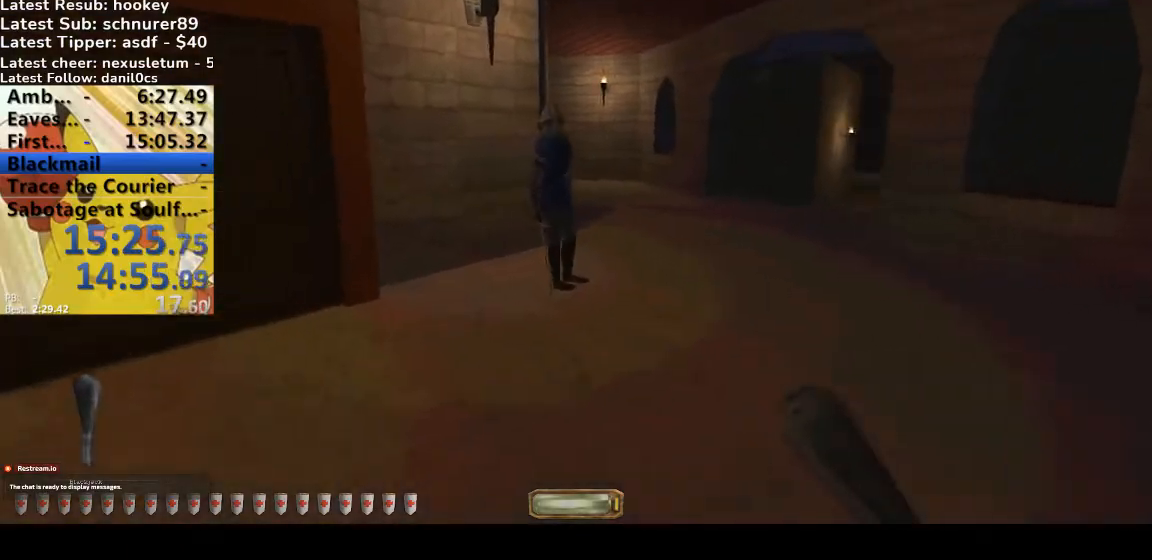
{"keys": ["a", "w"]}
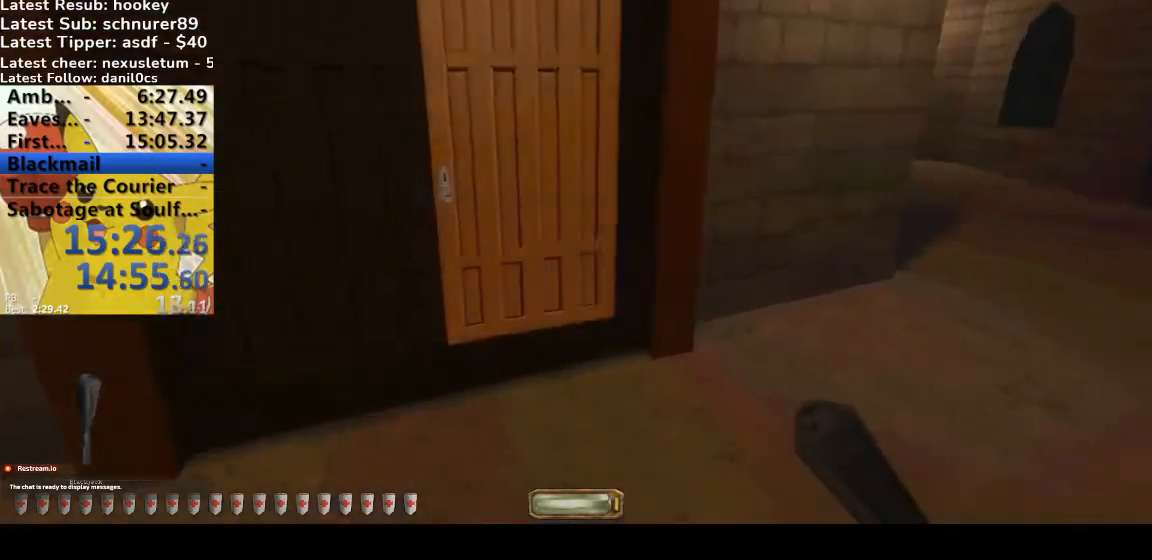
{"keys": ["a", "w"], "events": []}
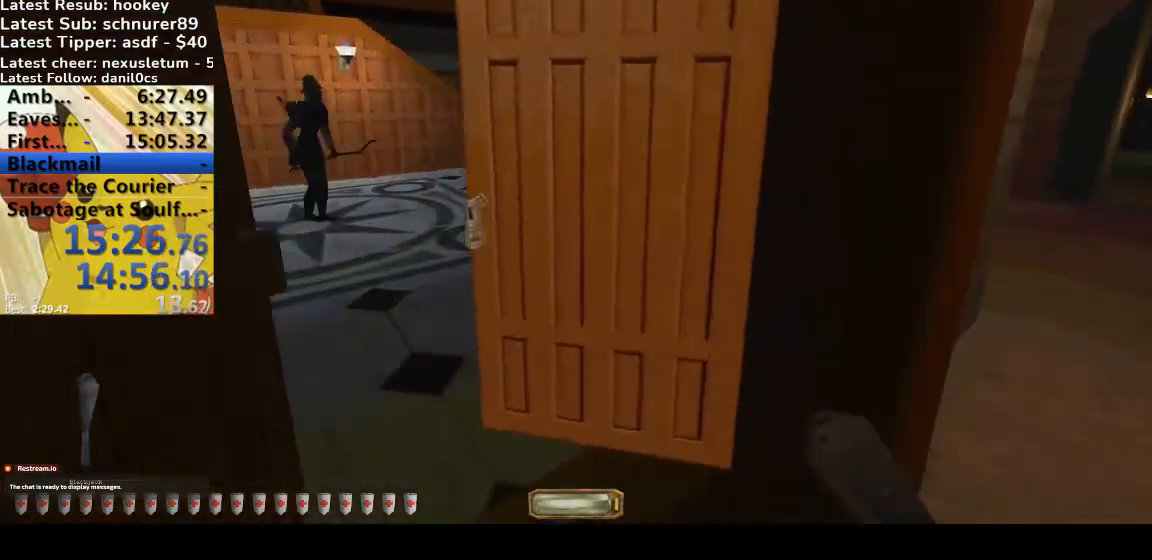
{"keys": ["a", "w"], "events": []}
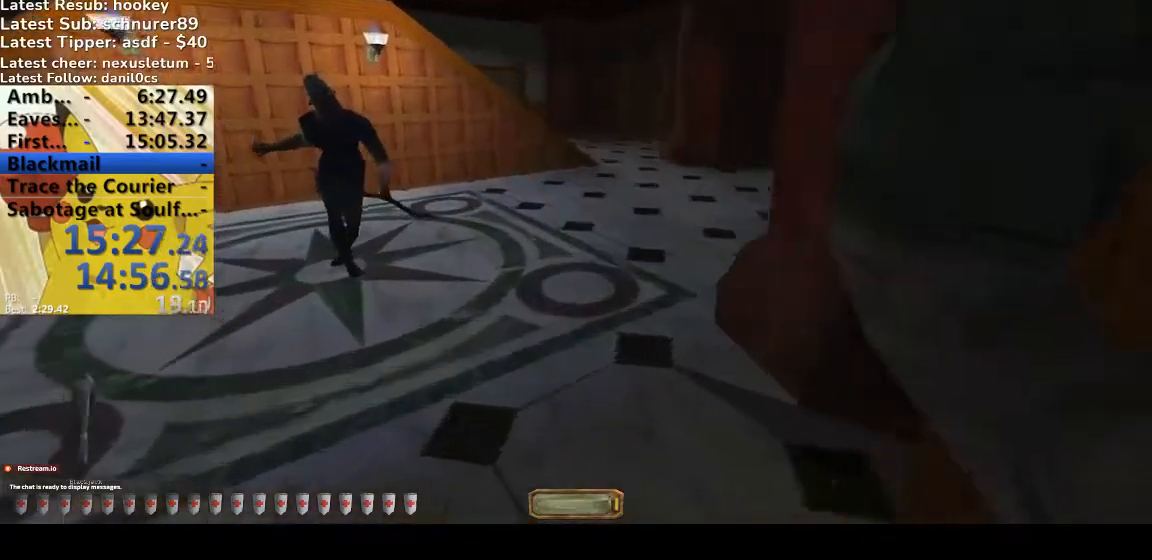
{"keys": ["a", "v", "w"], "events": [[33, "v", "down"]]}
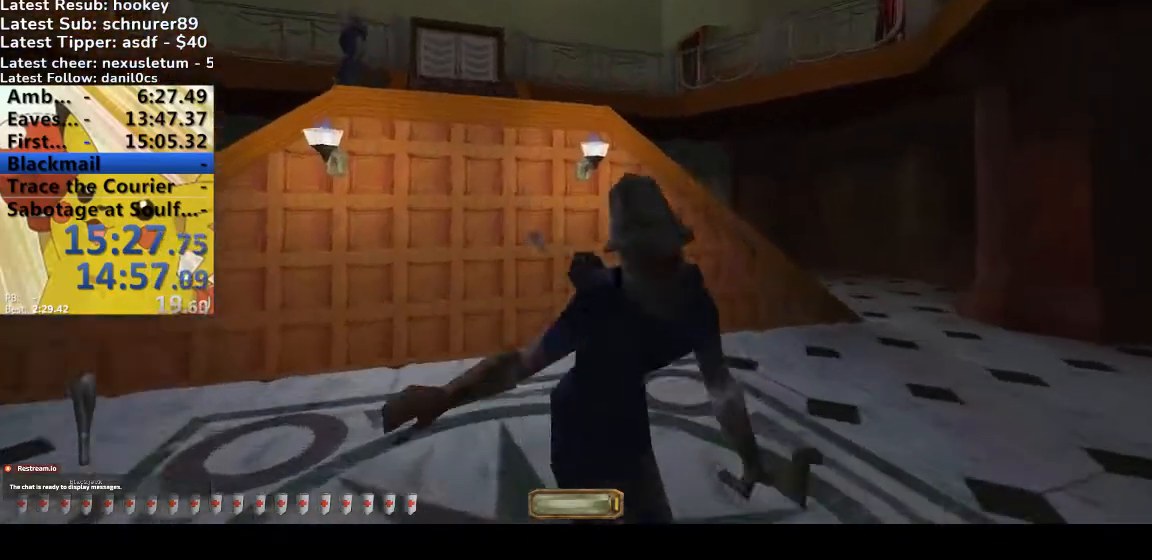
{"keys": ["a", "w"], "events": [[100, "v", "up"]]}
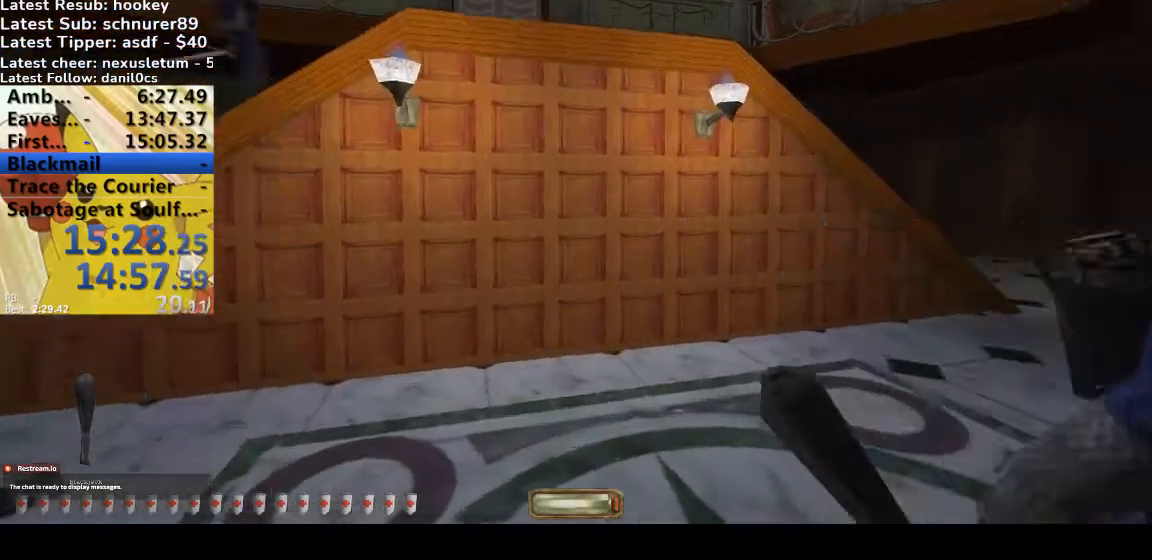
{"keys": ["w"], "events": [[200, "a", "up"]]}
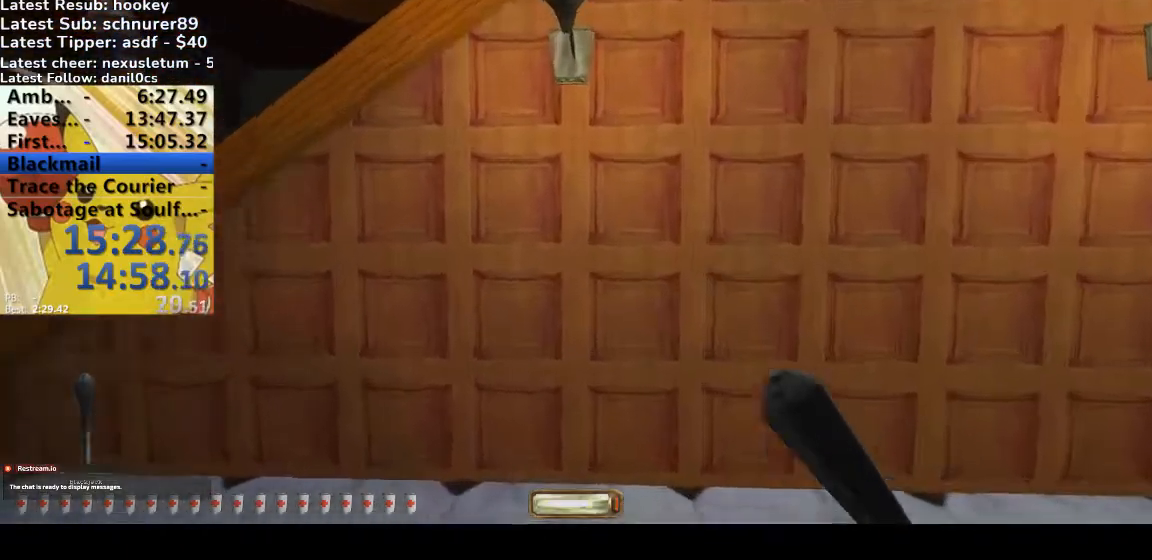
{"keys": ["space", "w"], "events": [[33, "space", "down"]]}
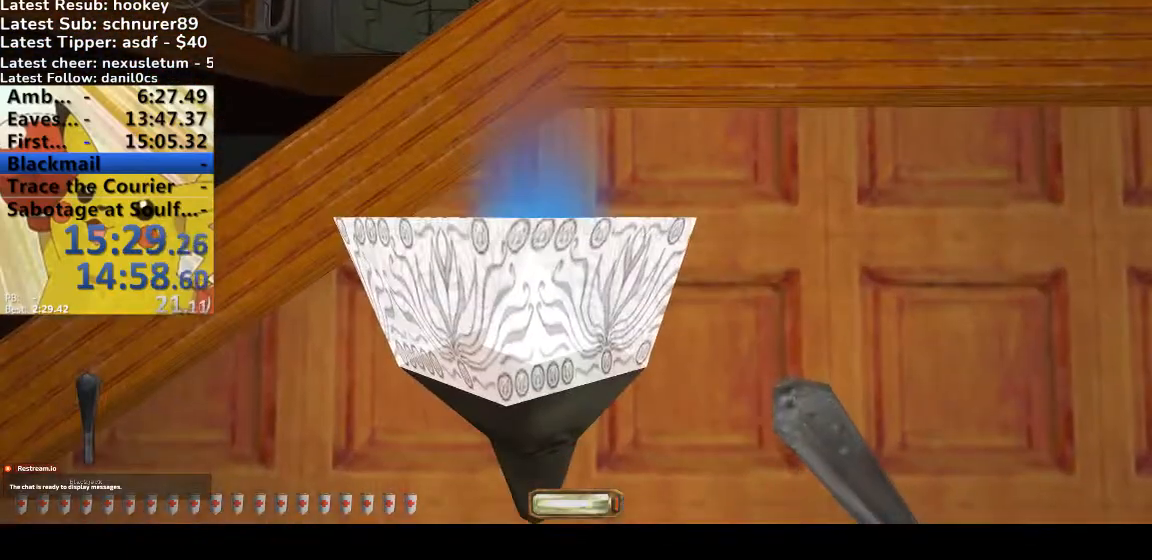
{"keys": ["a", "space", "w"], "events": [[467, "a", "down"]]}
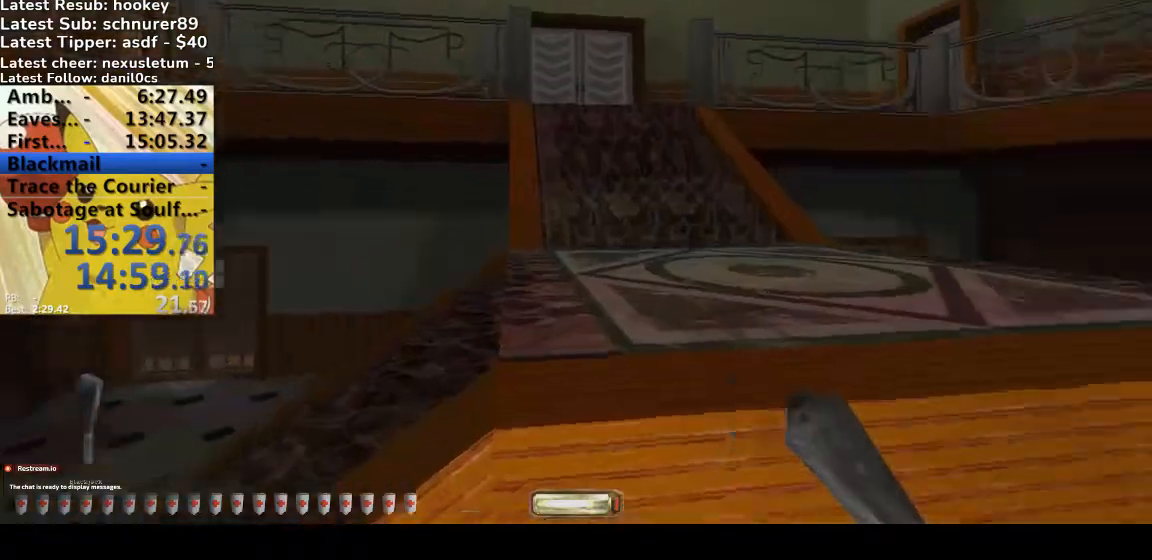
{"keys": ["d", "w"], "events": [[33, "space", "up"], [400, "d", "down"], [433, "a", "up"]]}
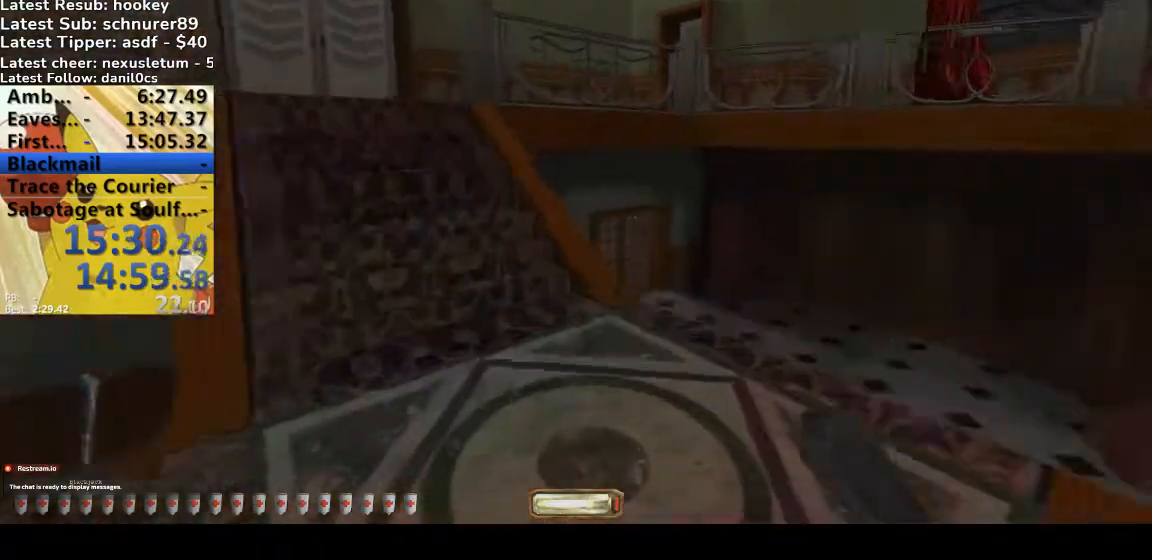
{"keys": ["d", "w"], "events": [[167, "2", "down"], [167, "f1", "down"], [233, "2", "up"], [267, "f1", "up"]]}
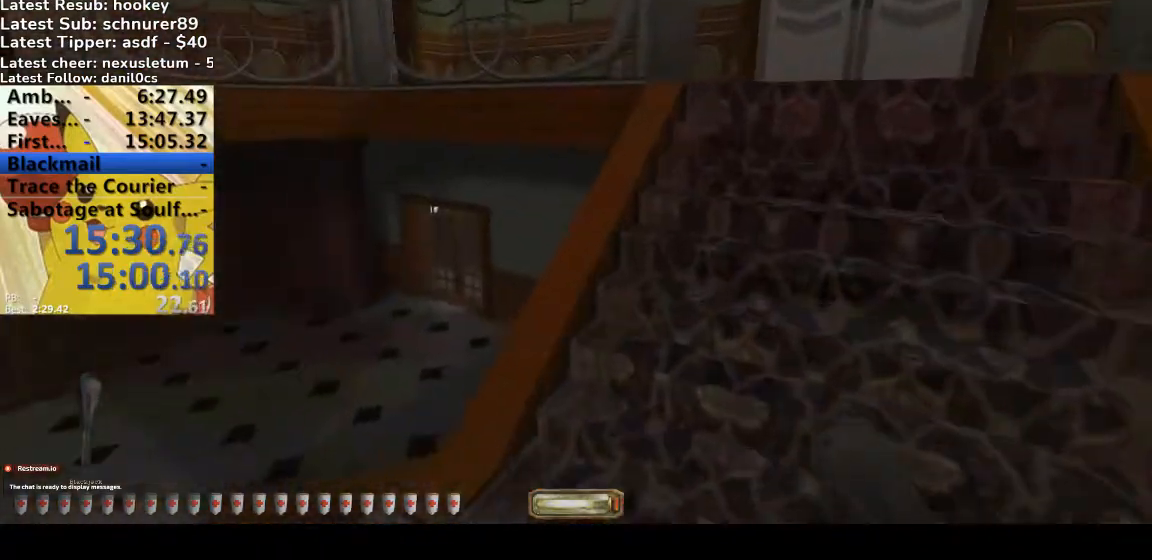
{"keys": ["d", "u", "w"], "events": [[467, "u", "down"]]}
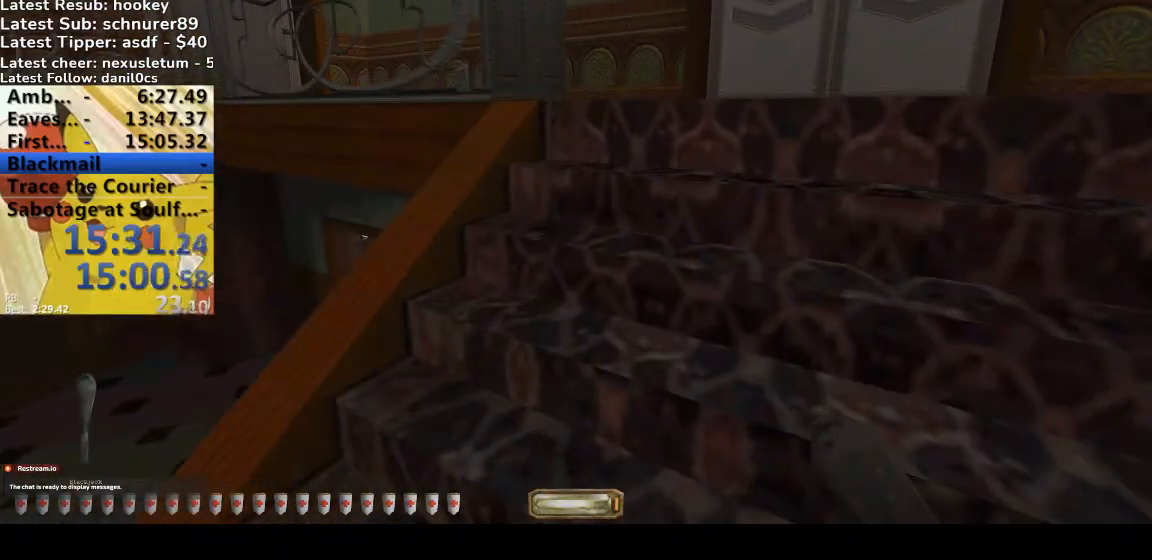
{"keys": ["d", "w"], "events": [[67, "u", "up"]]}